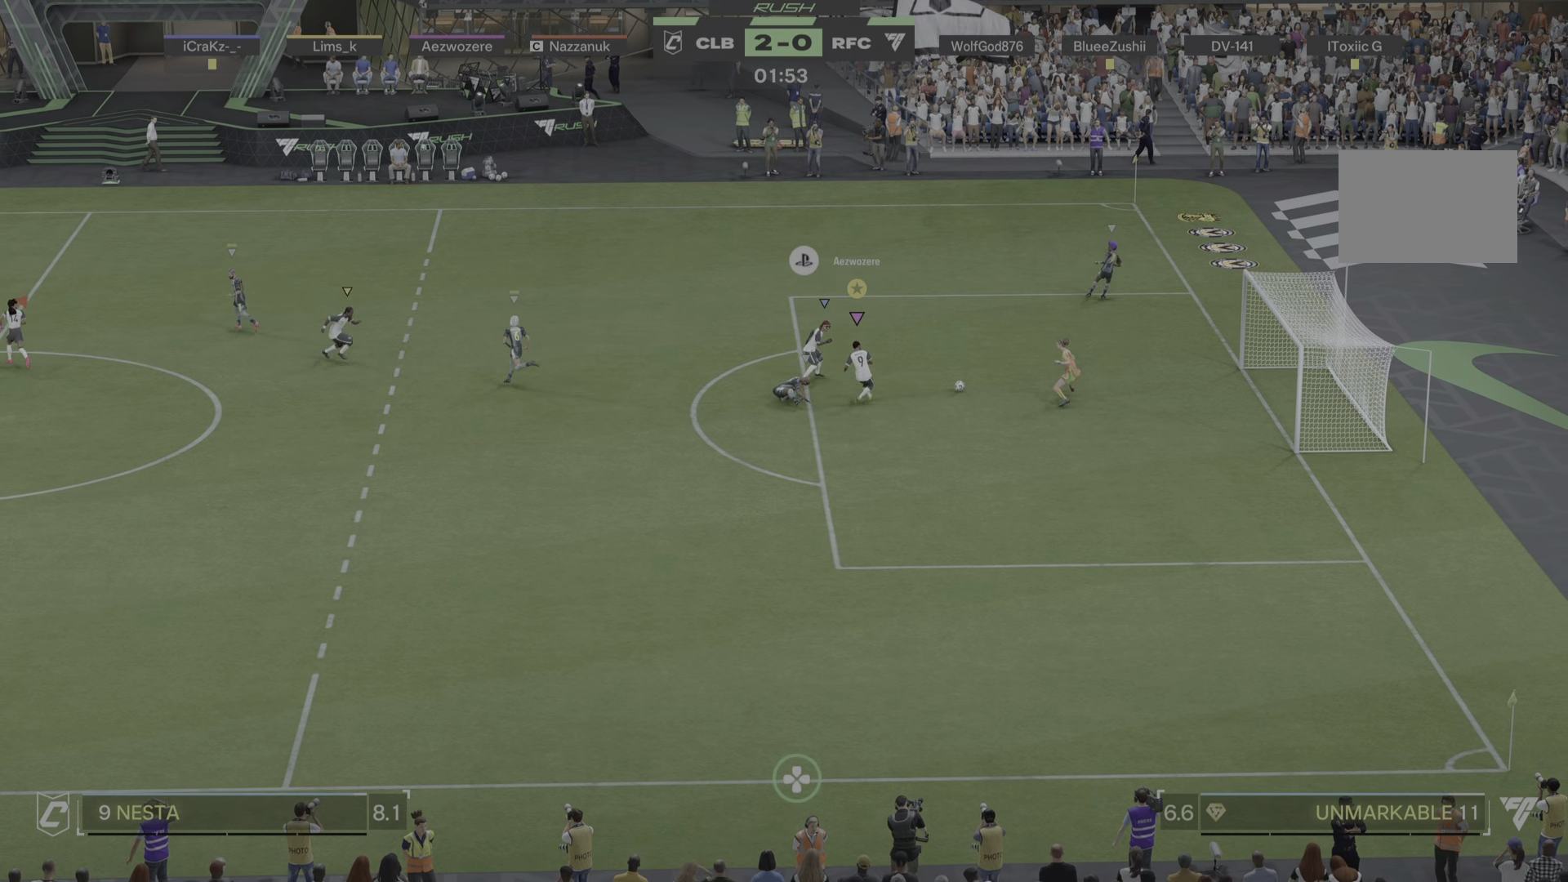
Gameplay with a controller (PlayStation layout); each line is a JSON object with the inputs held at the frame after it. "events" lists button and stick changes between this image and that frame as [ms after this image, input, new state], when the widget could be followed in between. Not read: L3 R3.
{"buttons": [], "left_stick": "up-right", "right_stick": "center", "events": []}
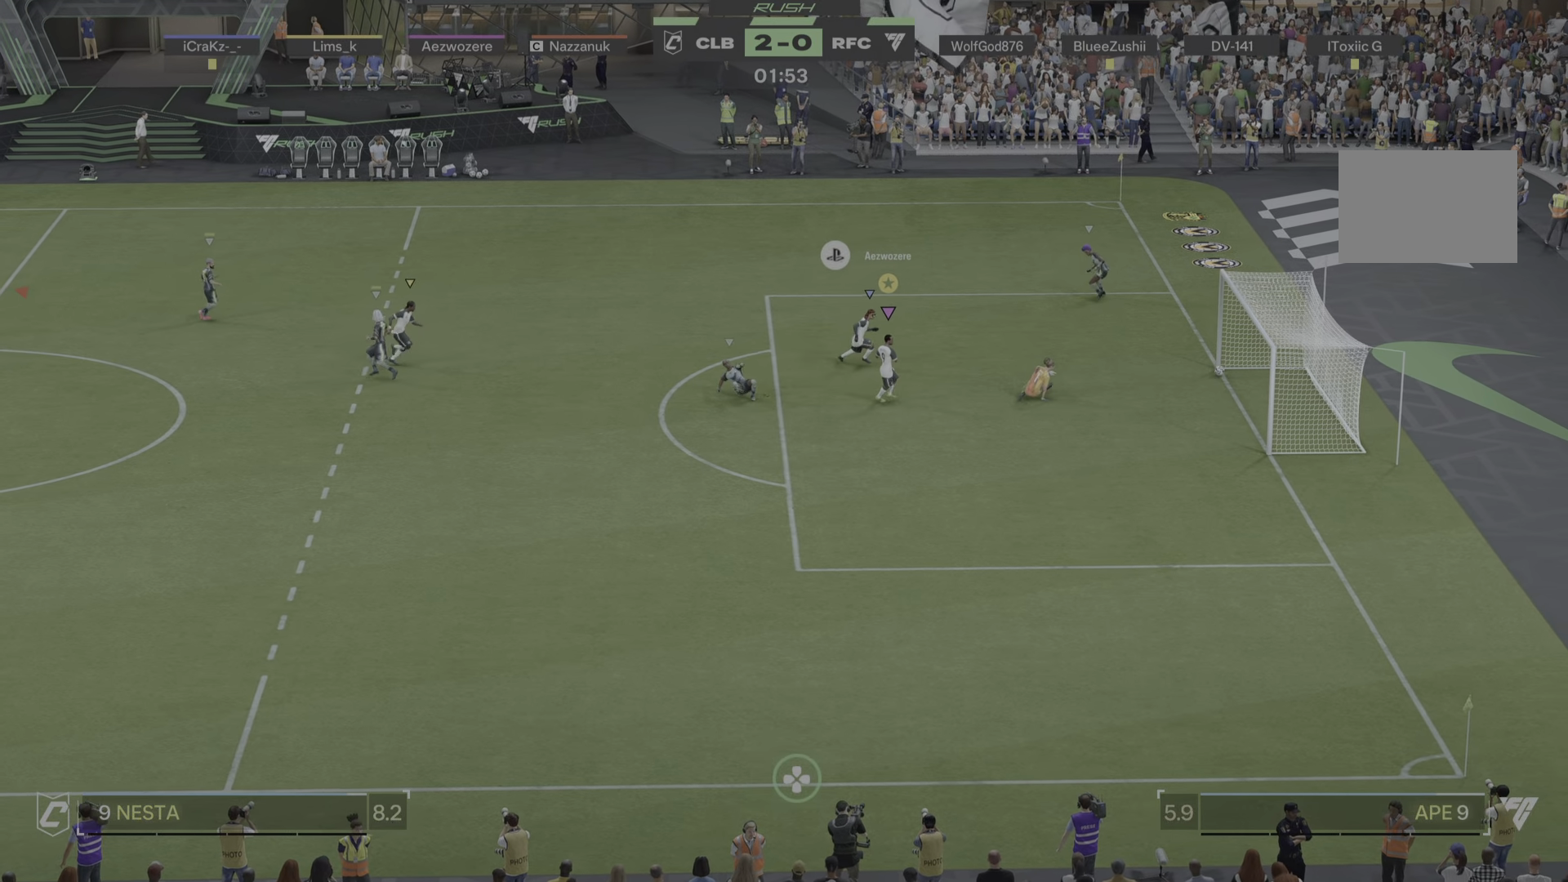
{"buttons": [], "left_stick": "down-left", "right_stick": "center", "events": [[417, "left_stick", "center"], [484, "left_stick", "down-left"]]}
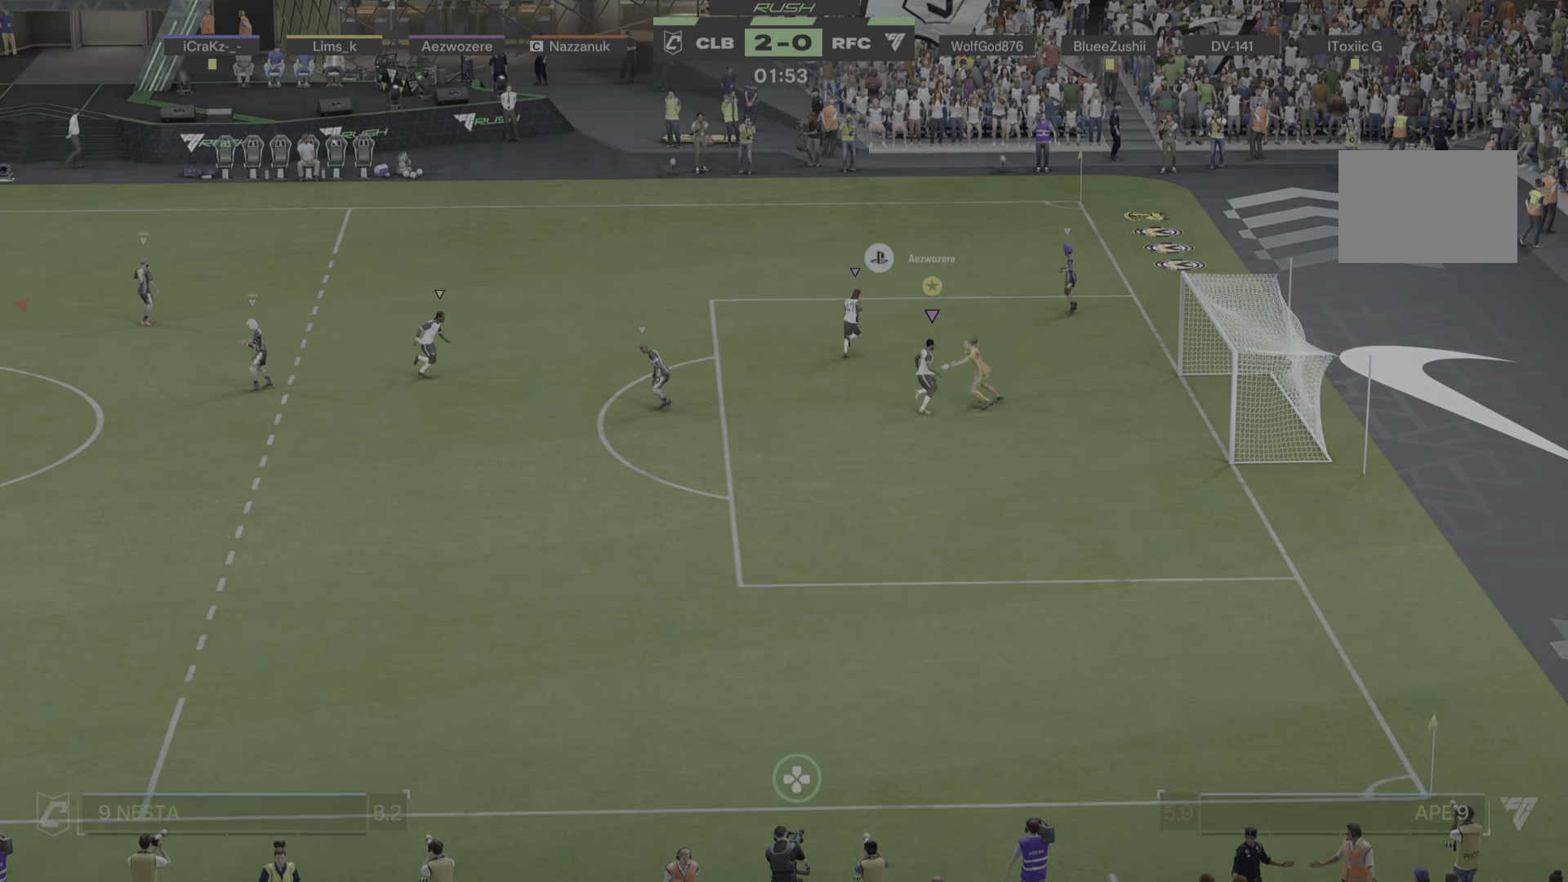
{"buttons": [], "left_stick": "down", "right_stick": "center", "events": [[317, "left_stick", "down"]]}
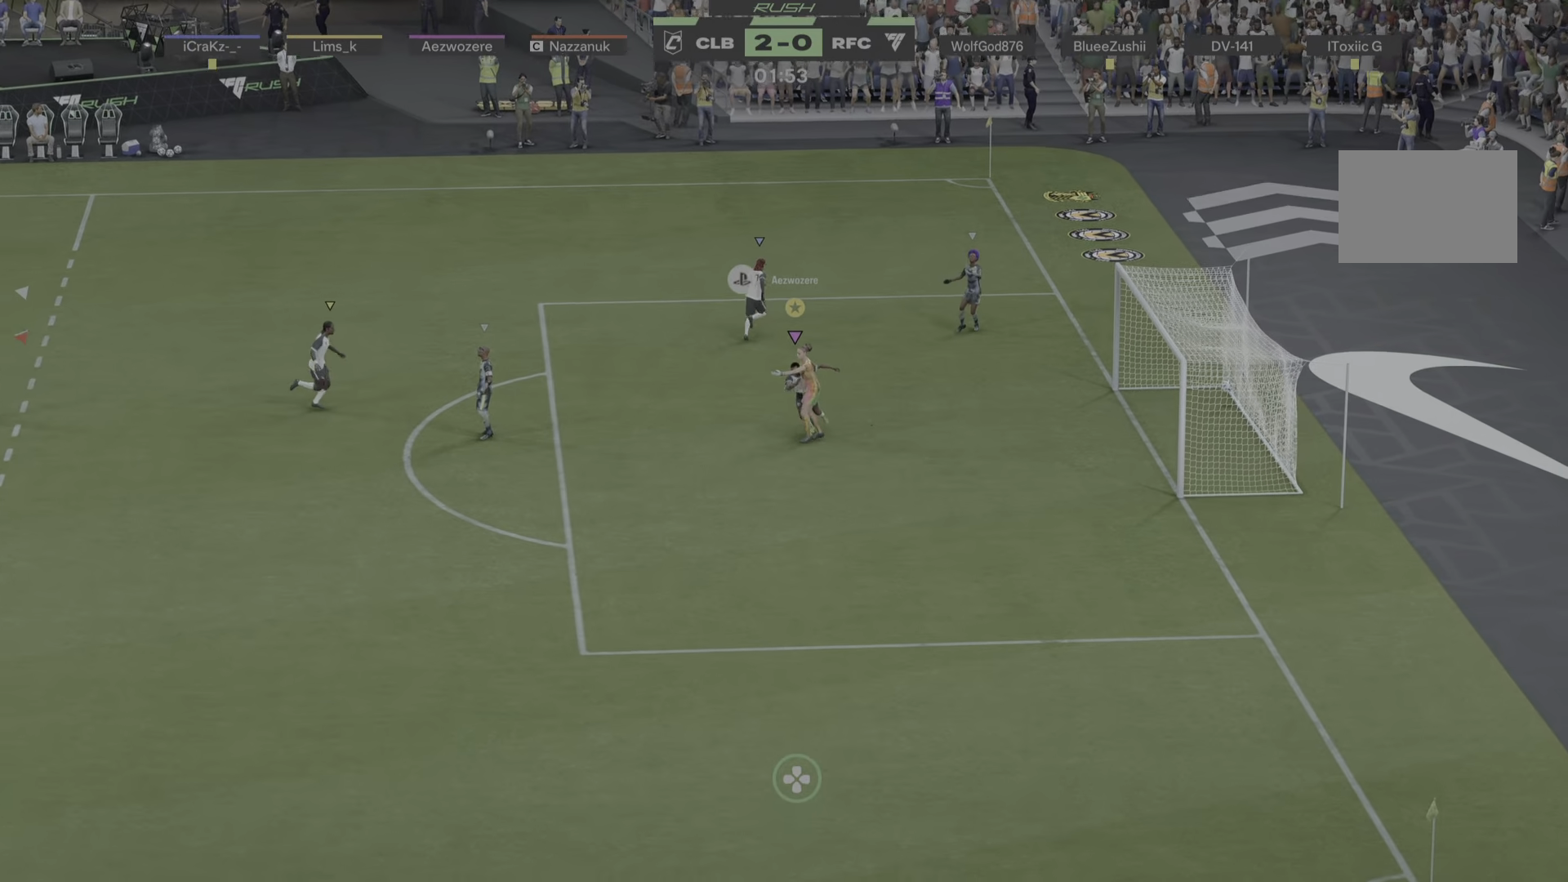
{"buttons": [], "left_stick": "down-right", "right_stick": "center", "events": [[16, "left_stick", "down-right"]]}
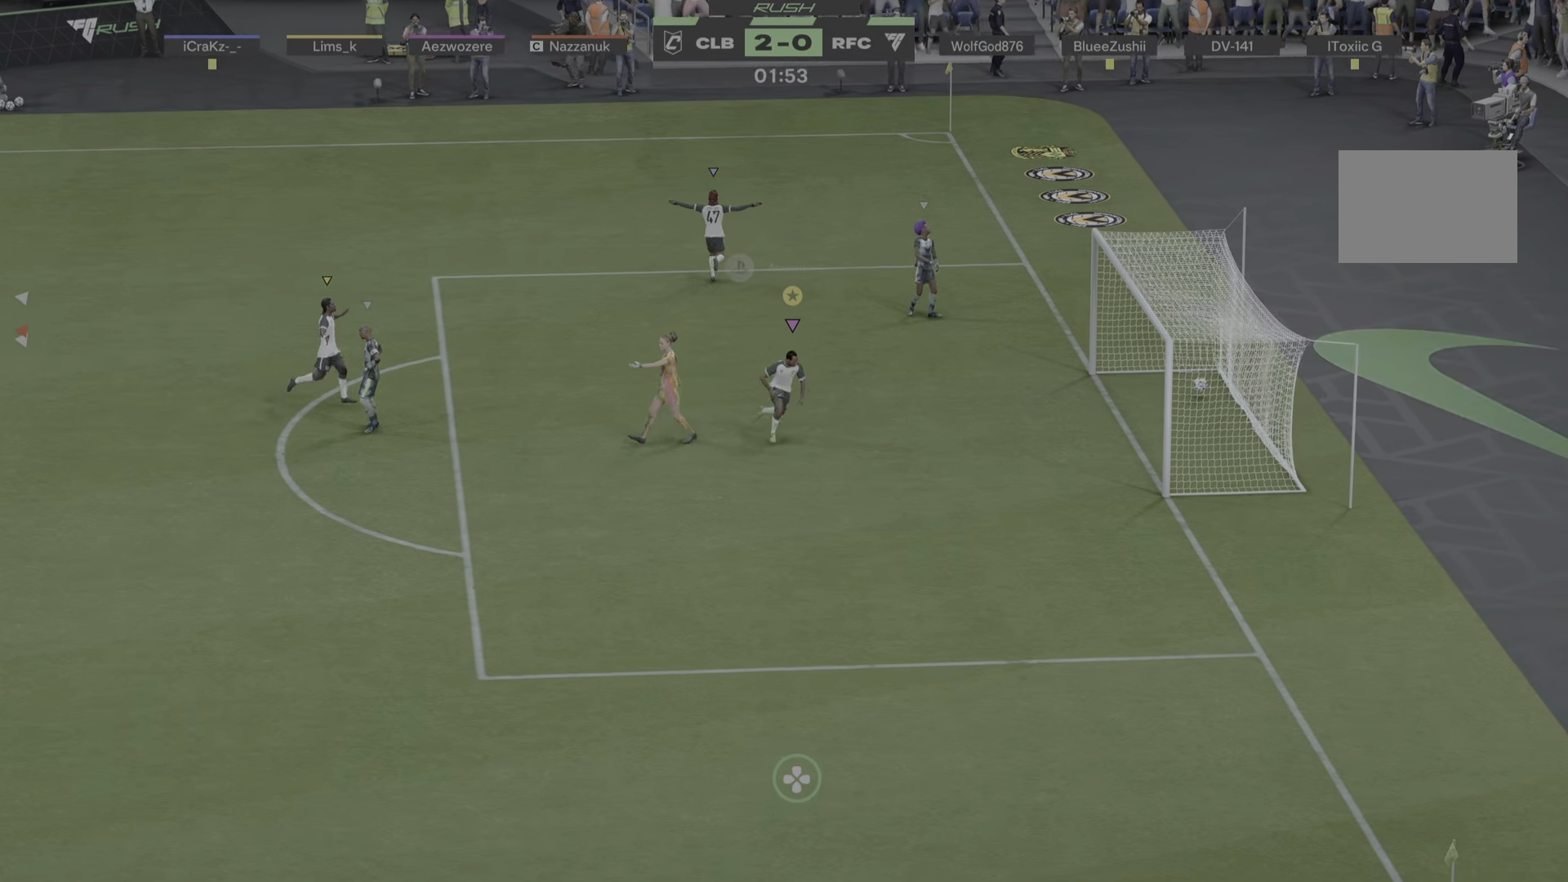
{"buttons": [], "left_stick": "down", "right_stick": "center", "events": [[267, "left_stick", "down"]]}
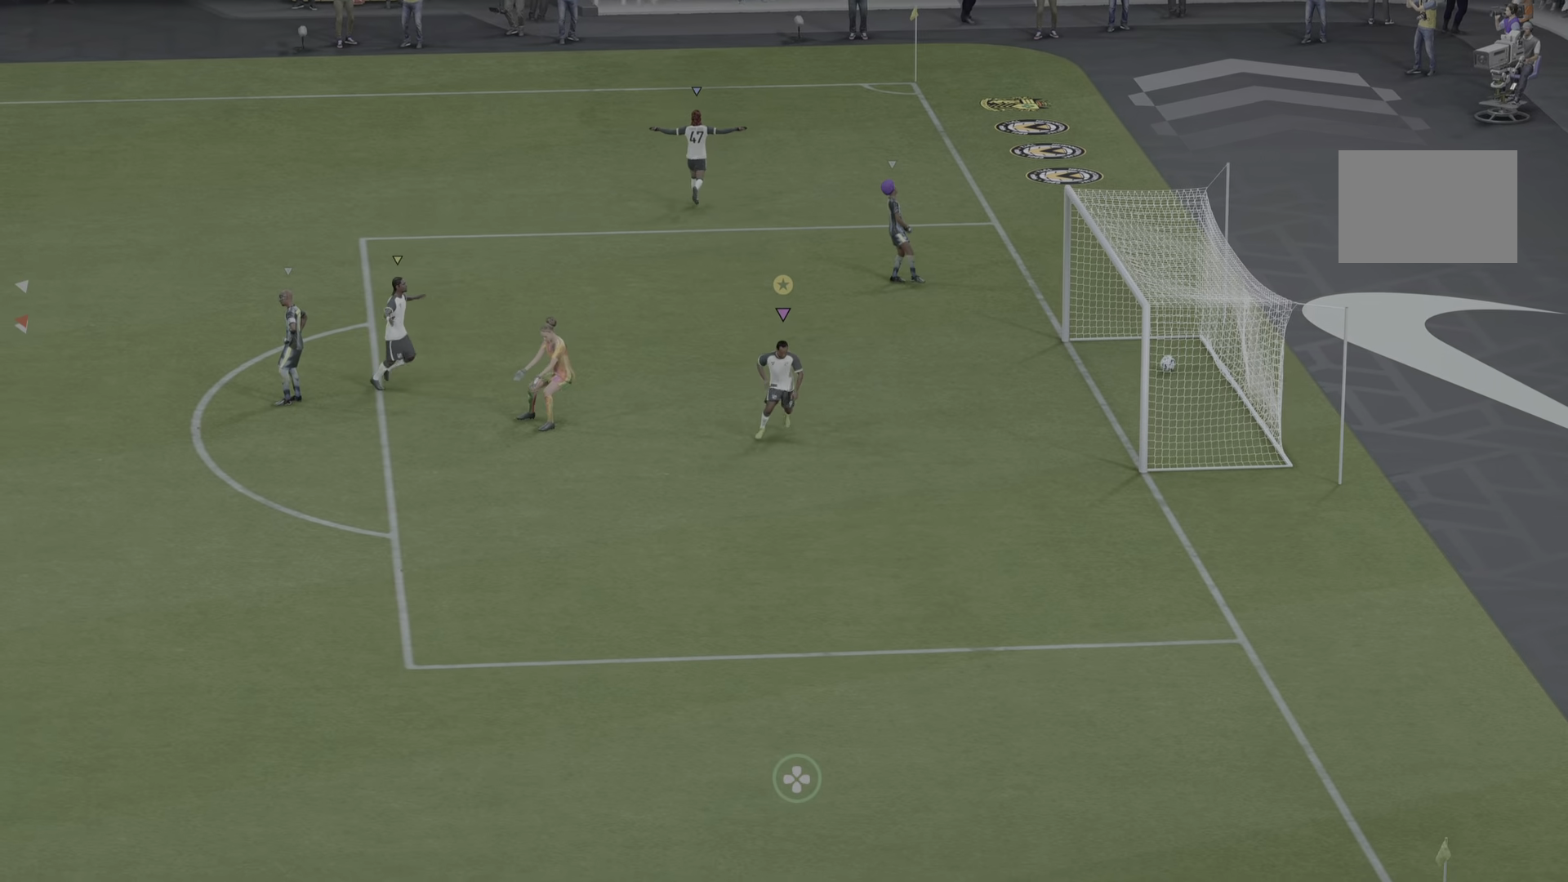
{"buttons": [], "left_stick": "down", "right_stick": "center", "events": []}
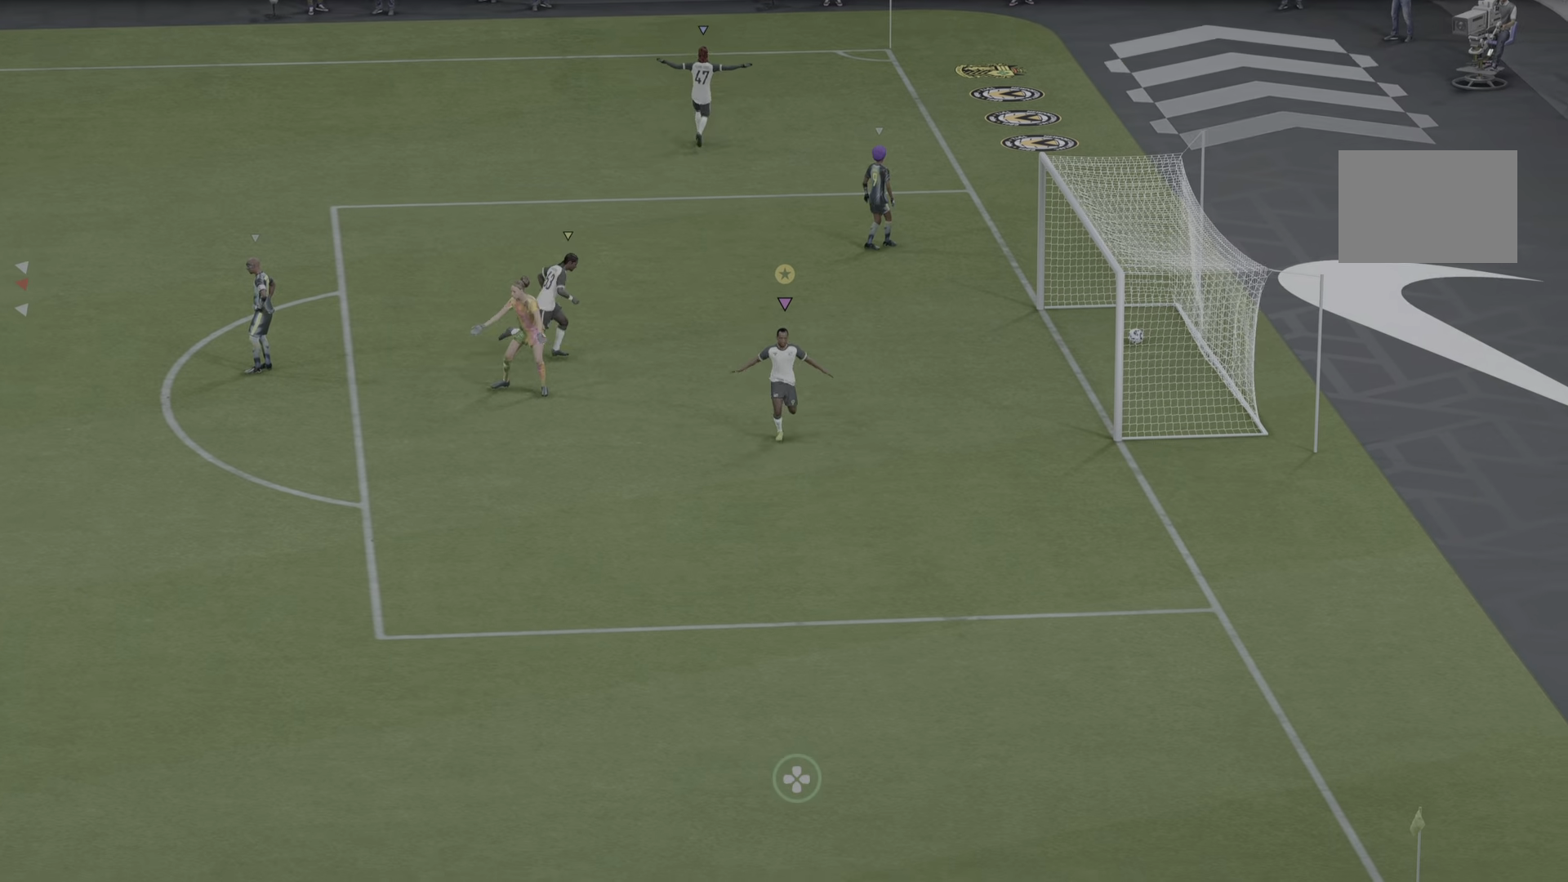
{"buttons": [], "left_stick": "down", "right_stick": "center", "events": []}
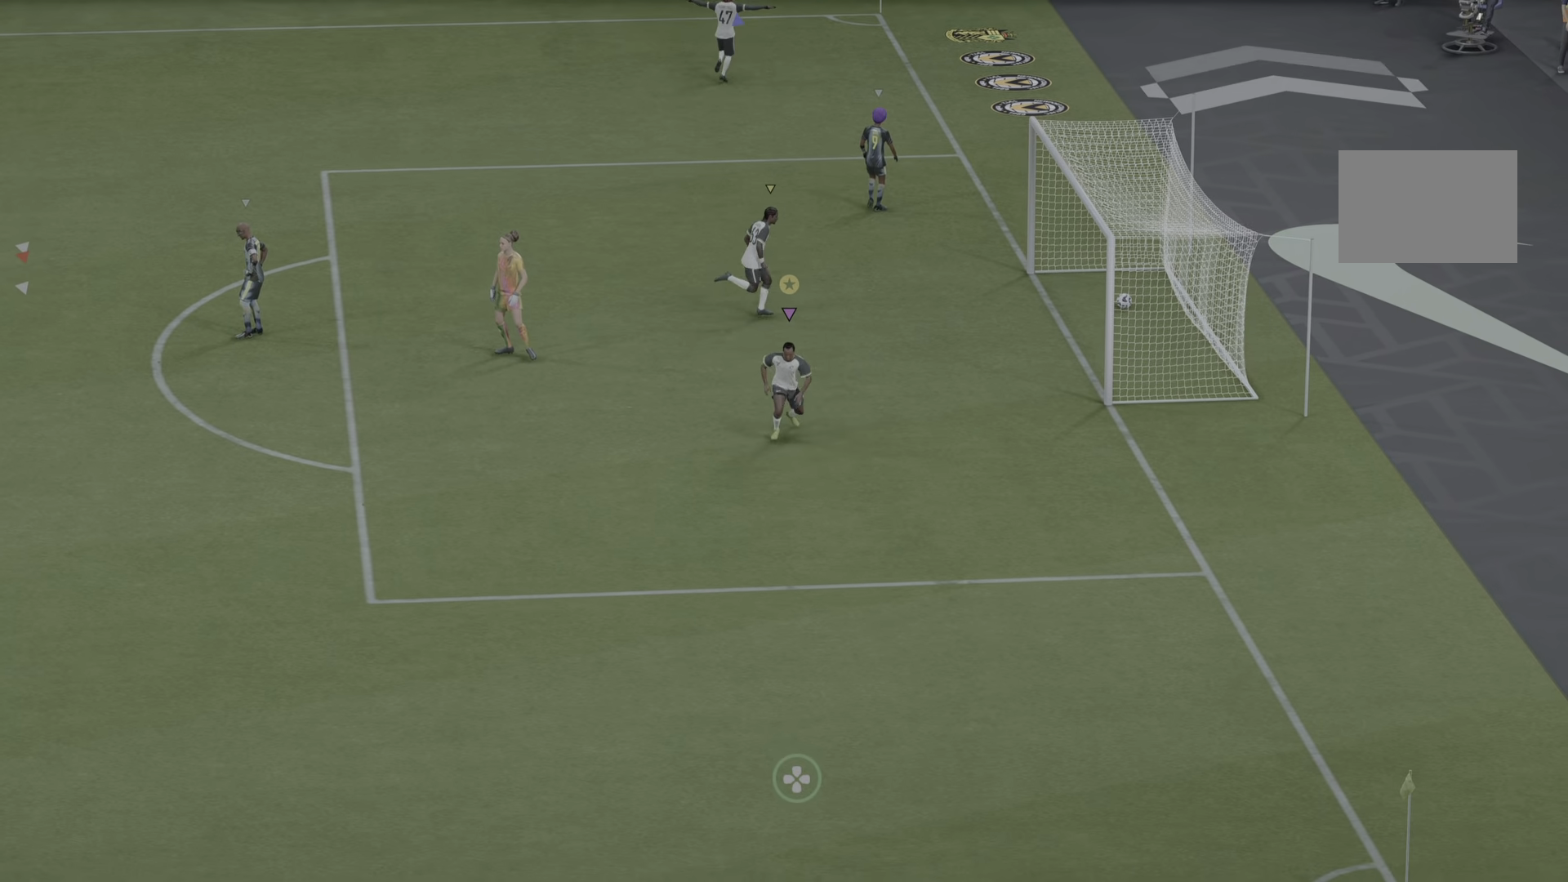
{"buttons": [], "left_stick": "down", "right_stick": "center", "events": []}
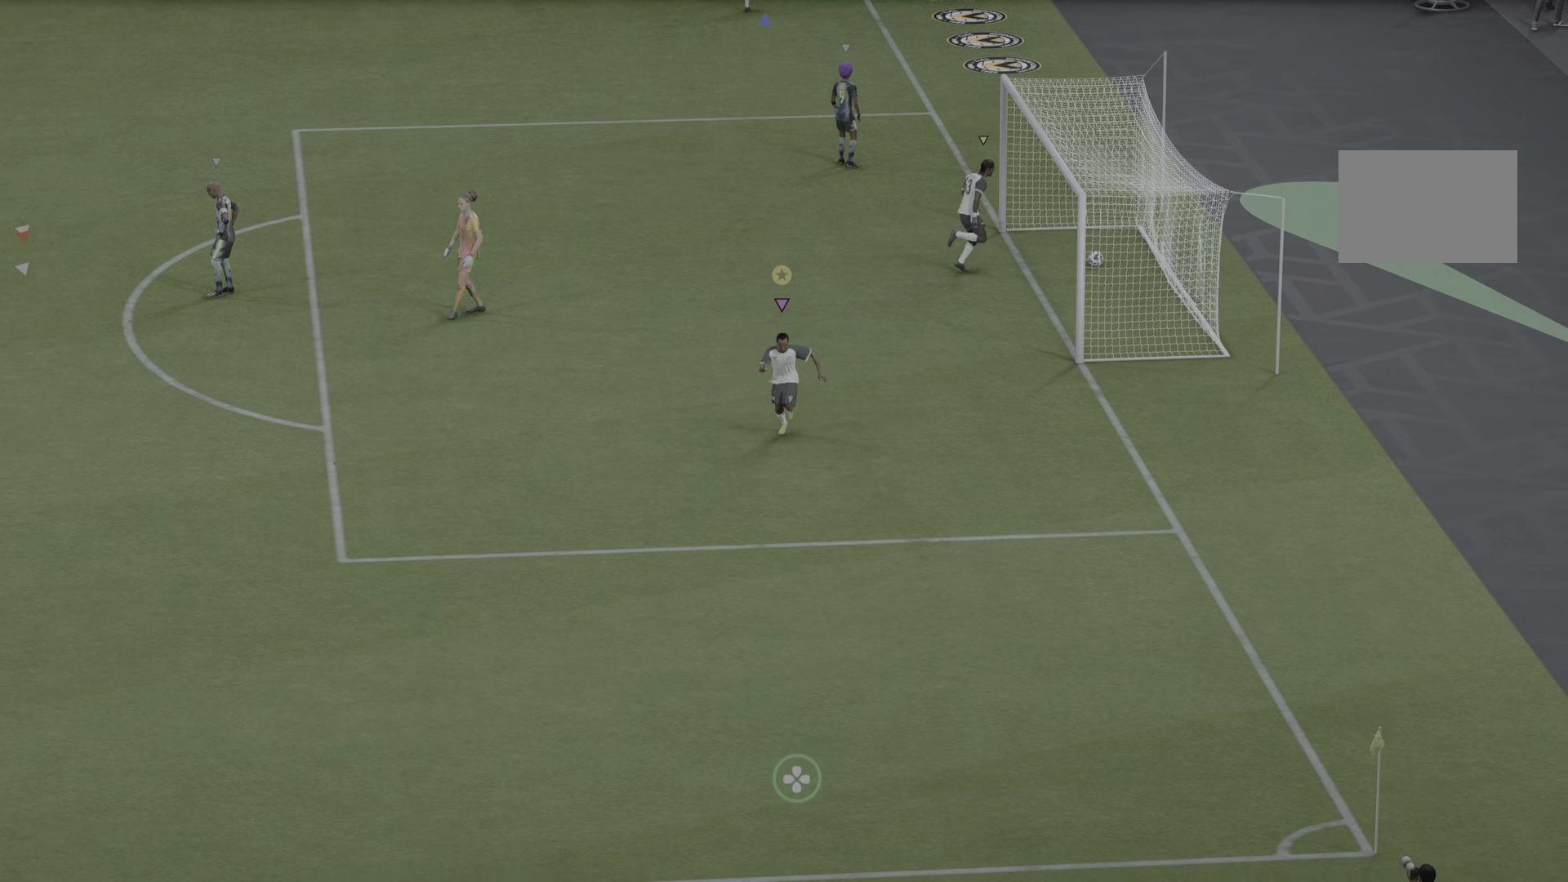
{"buttons": [], "left_stick": "center", "right_stick": "center", "events": [[217, "left_stick", "center"]]}
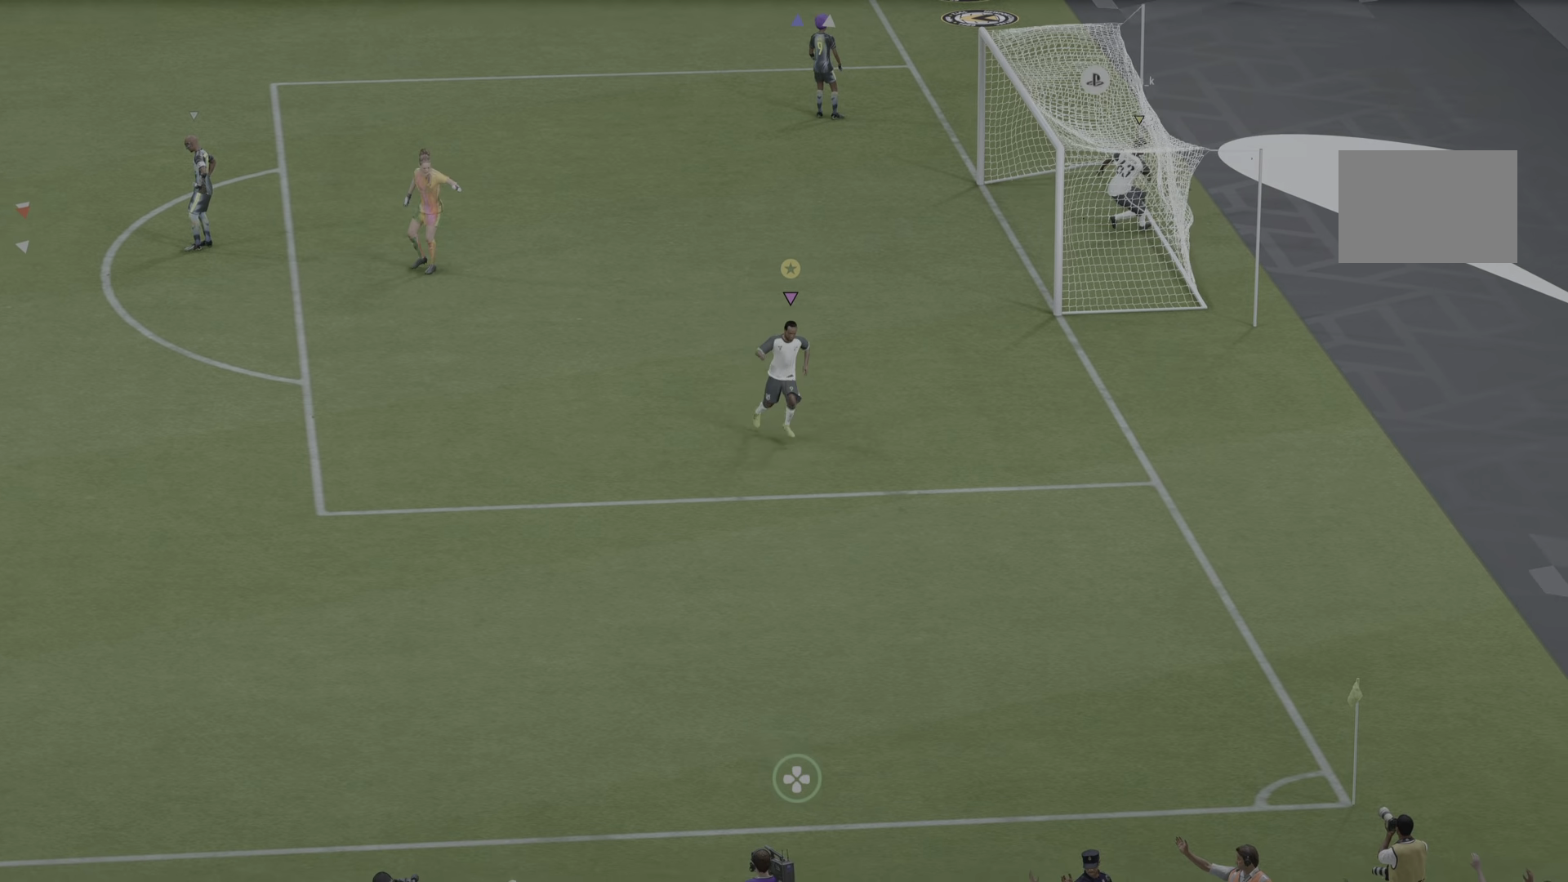
{"buttons": [], "left_stick": "center", "right_stick": "center", "events": []}
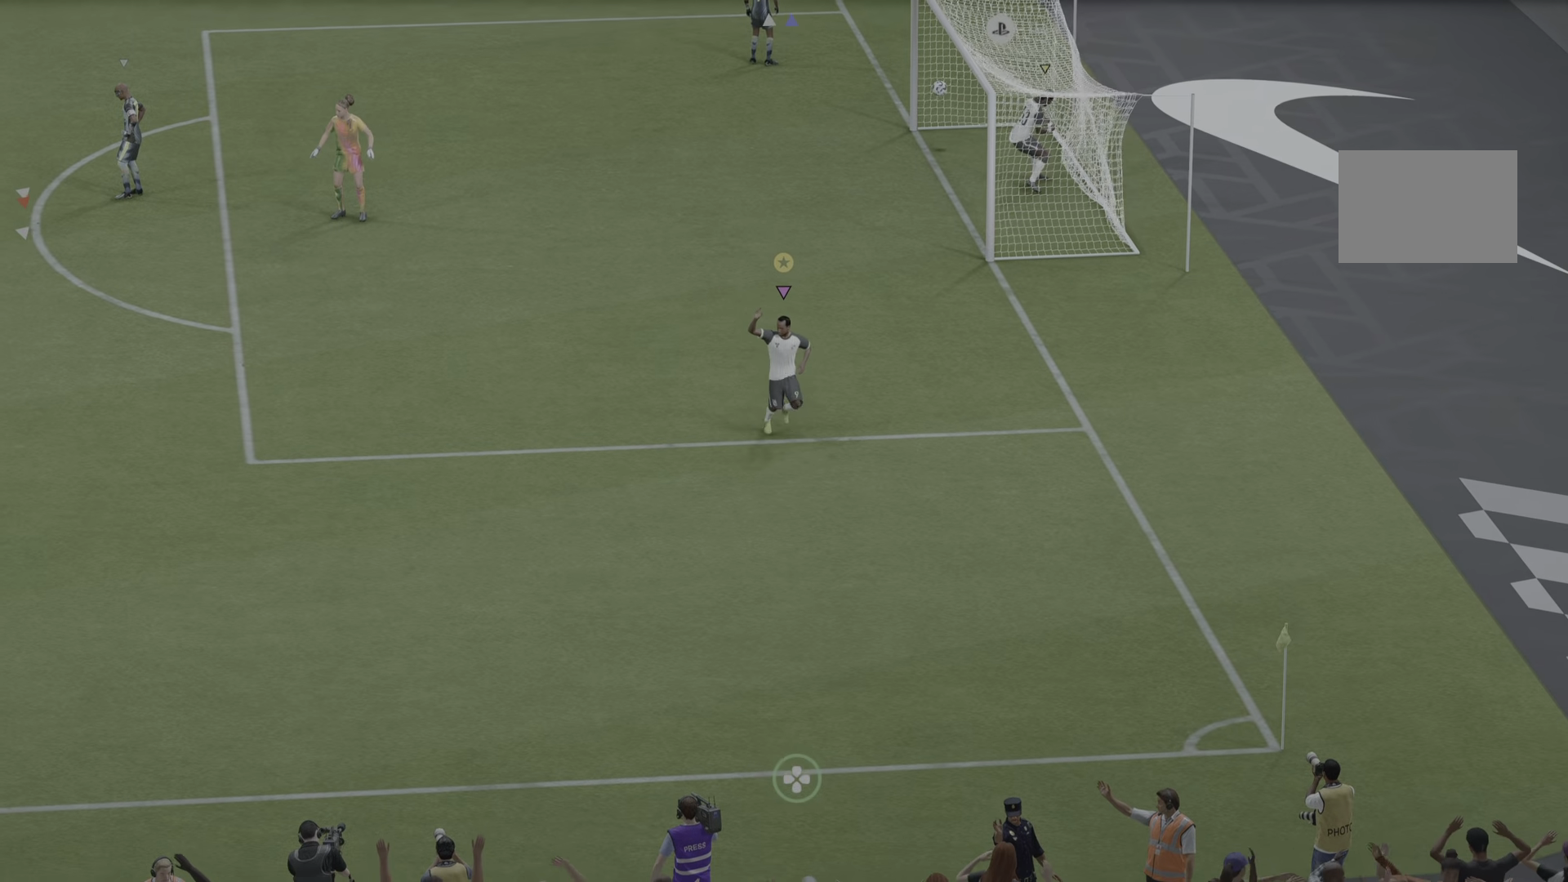
{"buttons": [], "left_stick": "center", "right_stick": "center", "events": []}
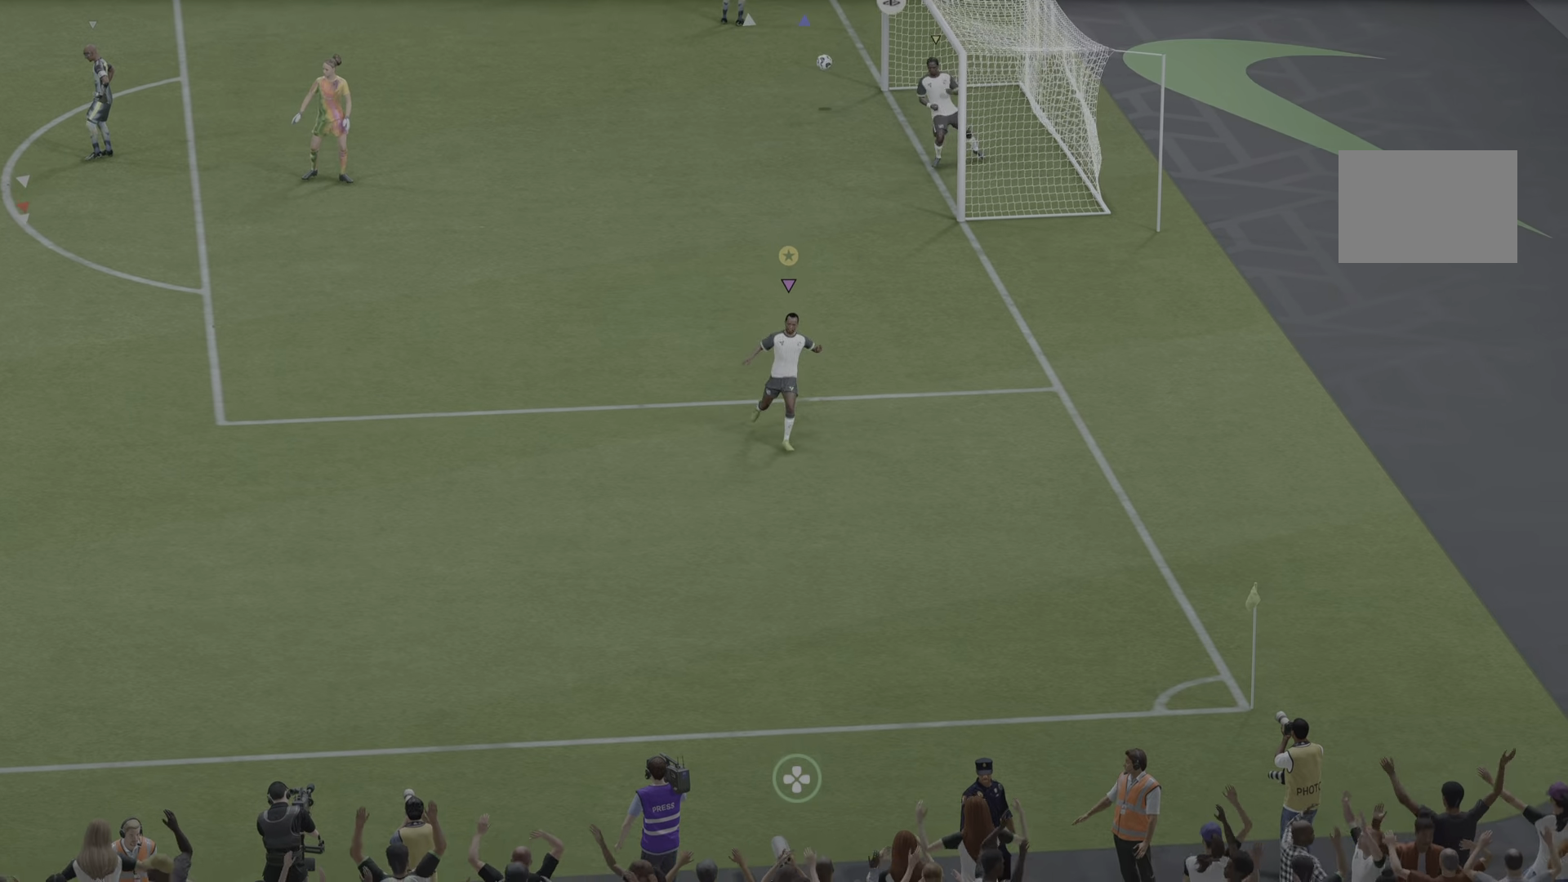
{"buttons": [], "left_stick": "center", "right_stick": "center", "events": []}
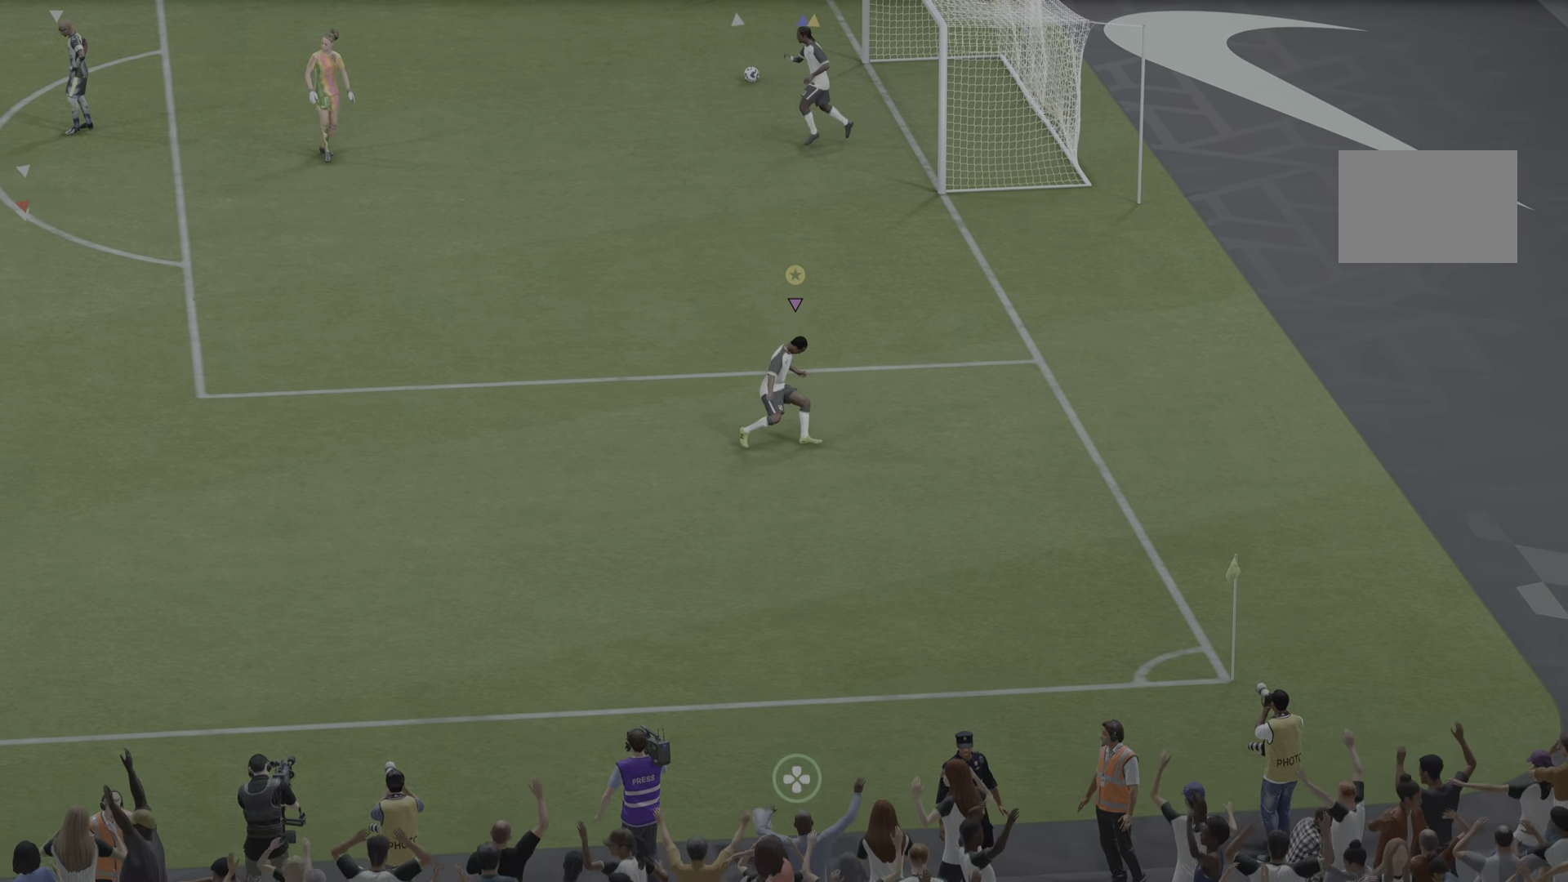
{"buttons": [], "left_stick": "center", "right_stick": "center", "events": []}
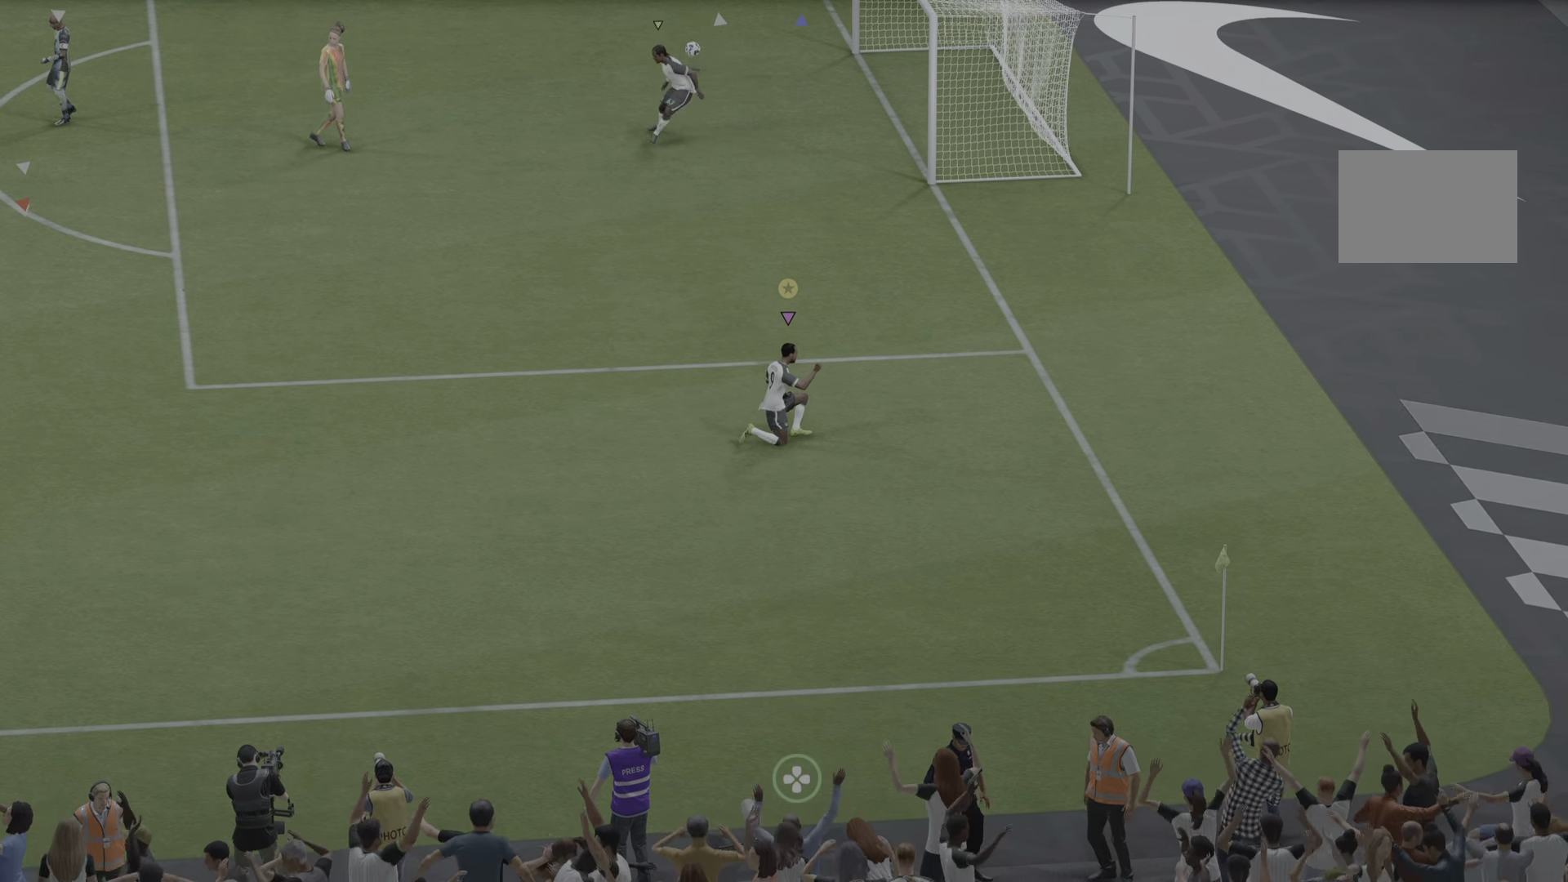
{"buttons": [], "left_stick": "center", "right_stick": "center", "events": []}
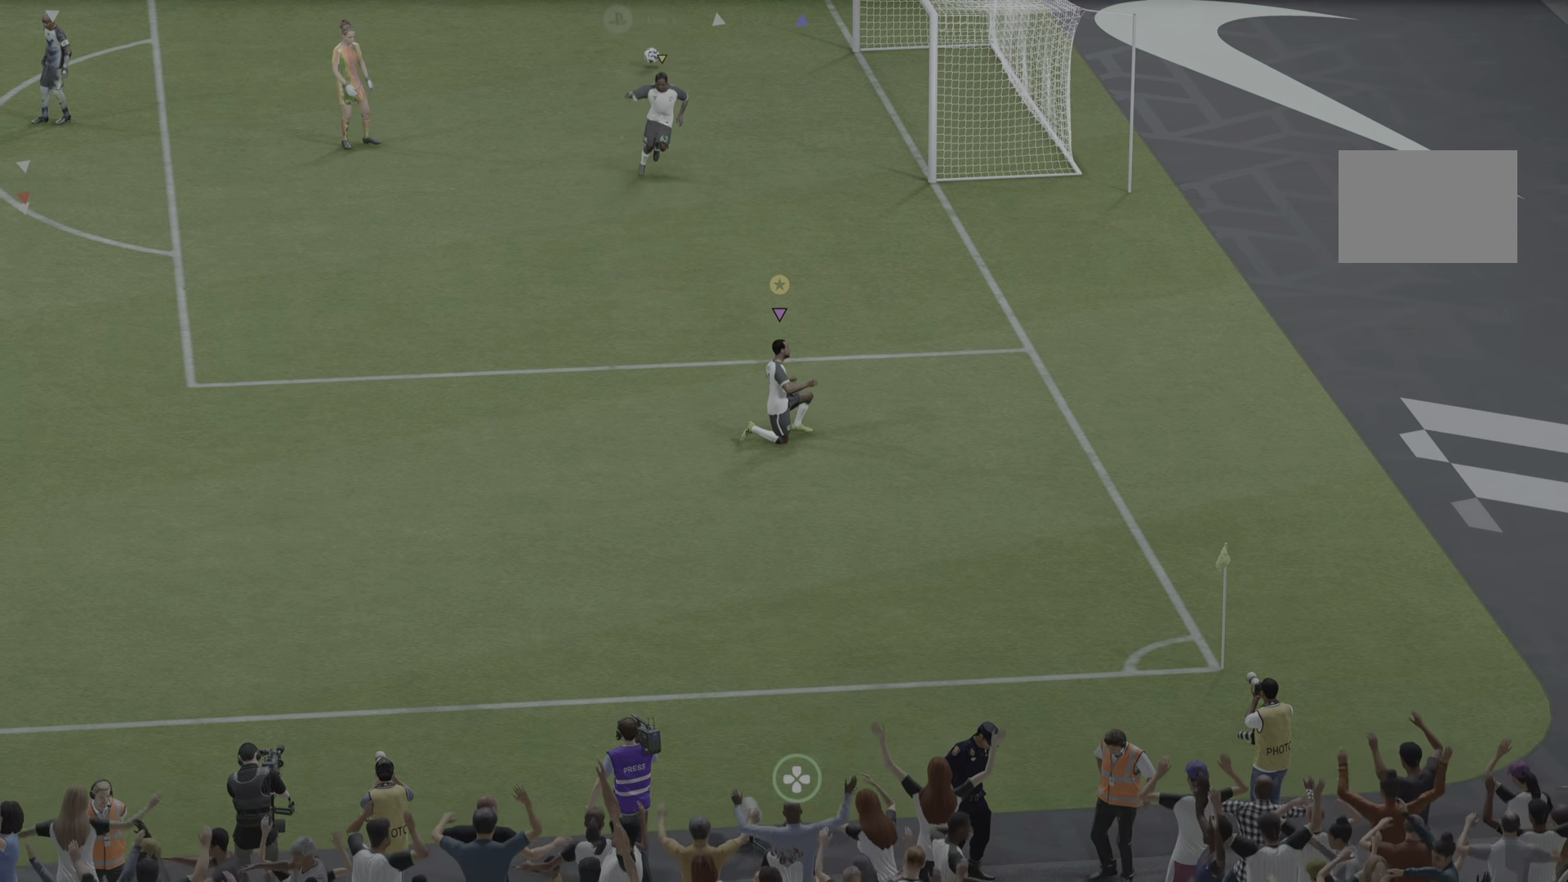
{"buttons": [], "left_stick": "center", "right_stick": "center", "events": []}
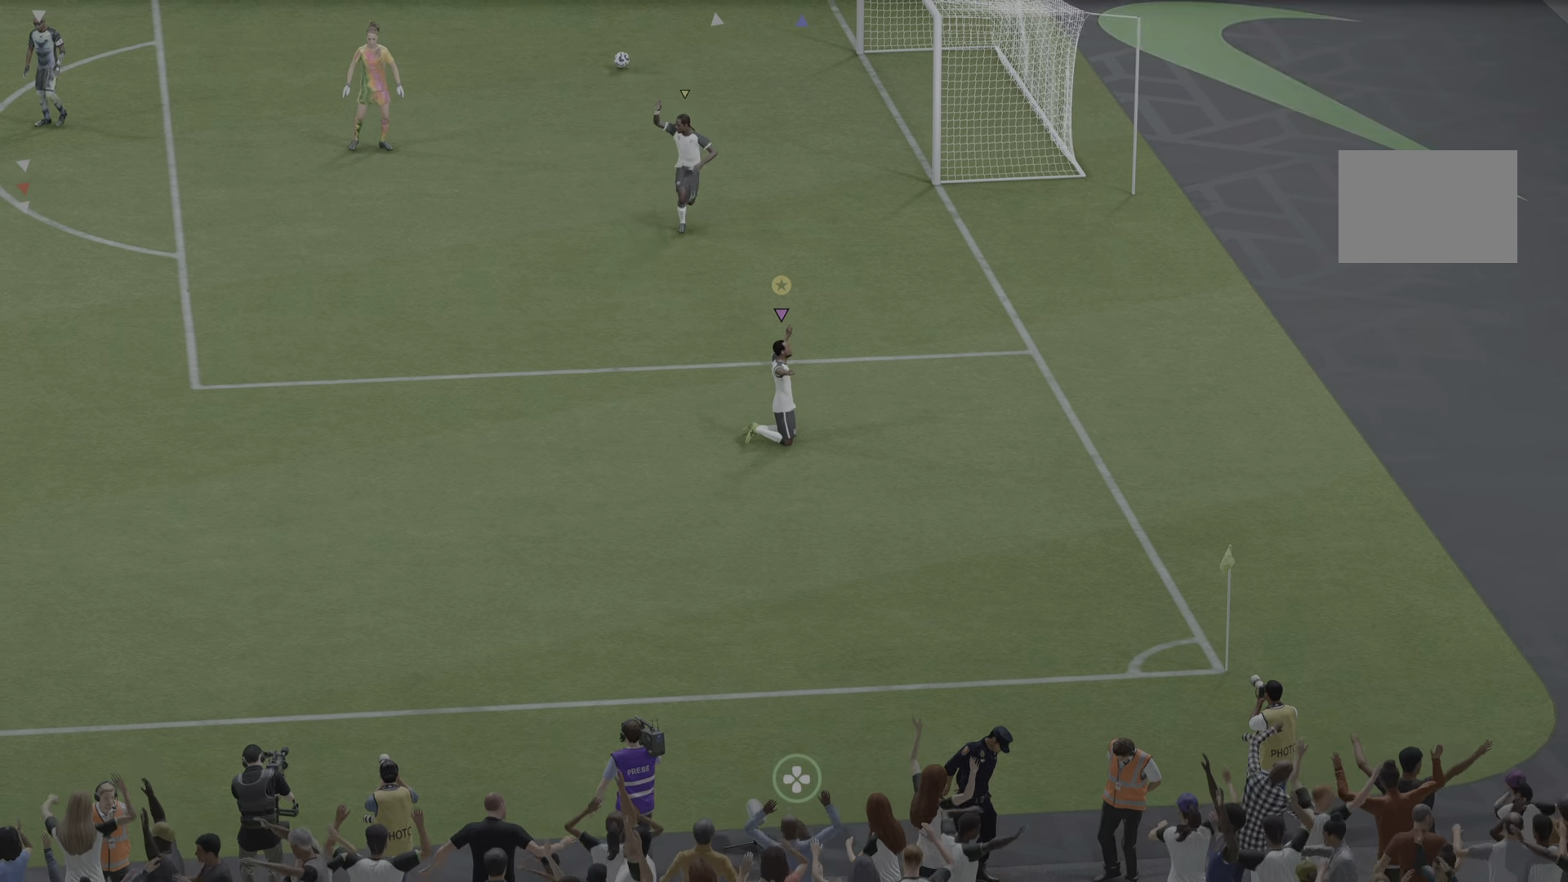
{"buttons": [], "left_stick": "center", "right_stick": "center", "events": []}